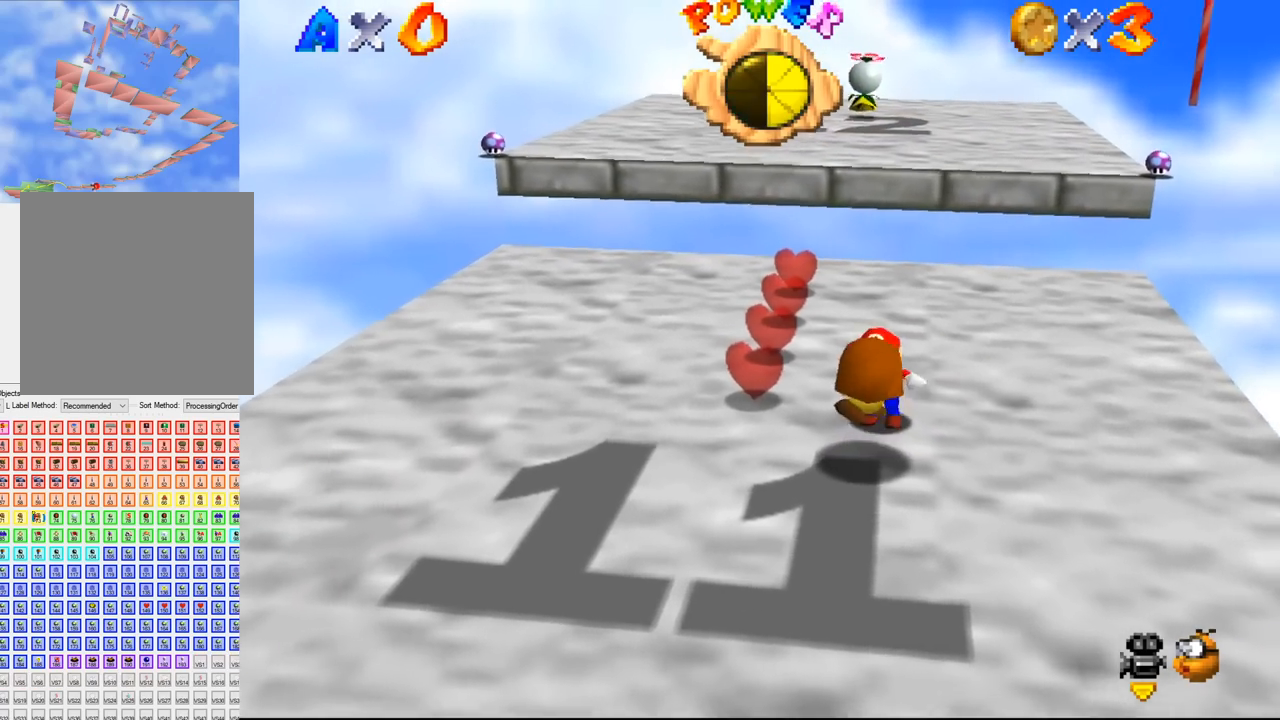
Gameplay with a controller (Nintendo layout); each line is a JSON object with the inputs held at the frame after it. "events" lists button and stick changes between this image and that frame as [ms after this image, input, new state], when the widget could be followed in between. Not read: L3 R3 Z.
{"buttons": [], "left_stick": "down-left", "events": []}
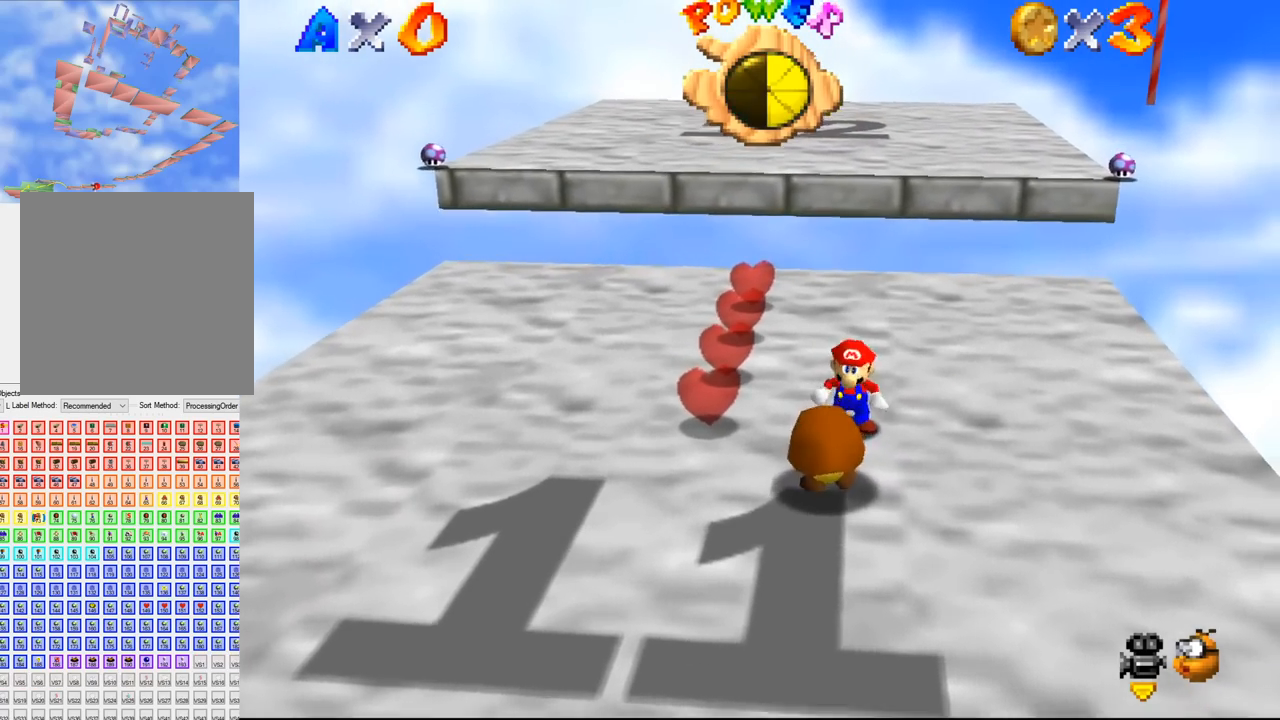
{"buttons": [], "left_stick": "center", "events": [[300, "left_stick", "center"]]}
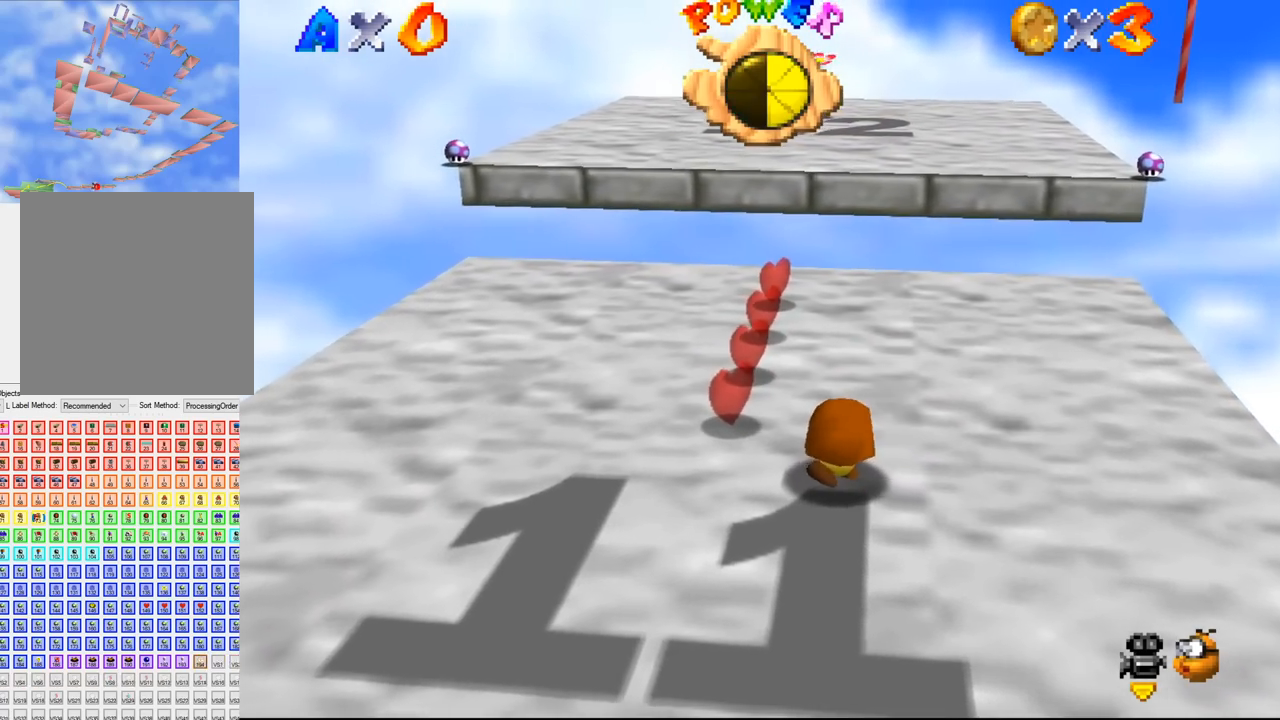
{"buttons": [], "left_stick": "down-left", "events": [[333, "left_stick", "down-left"]]}
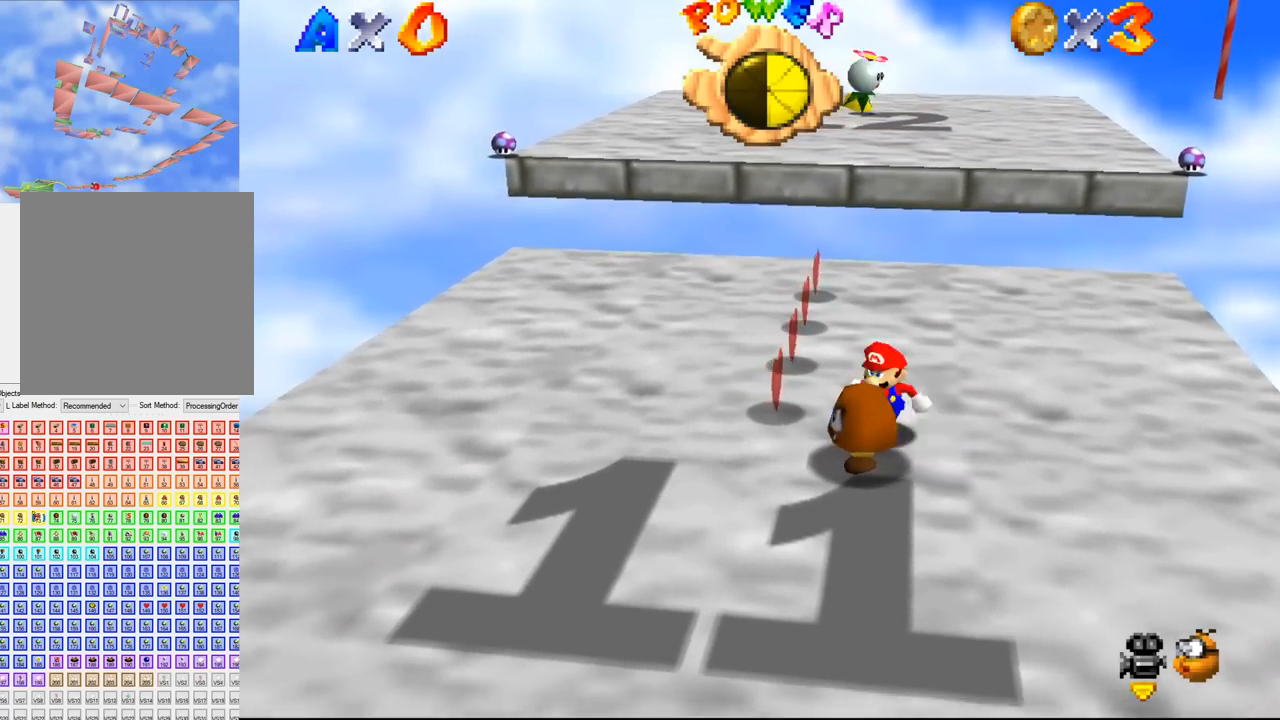
{"buttons": [], "left_stick": "down-left", "events": []}
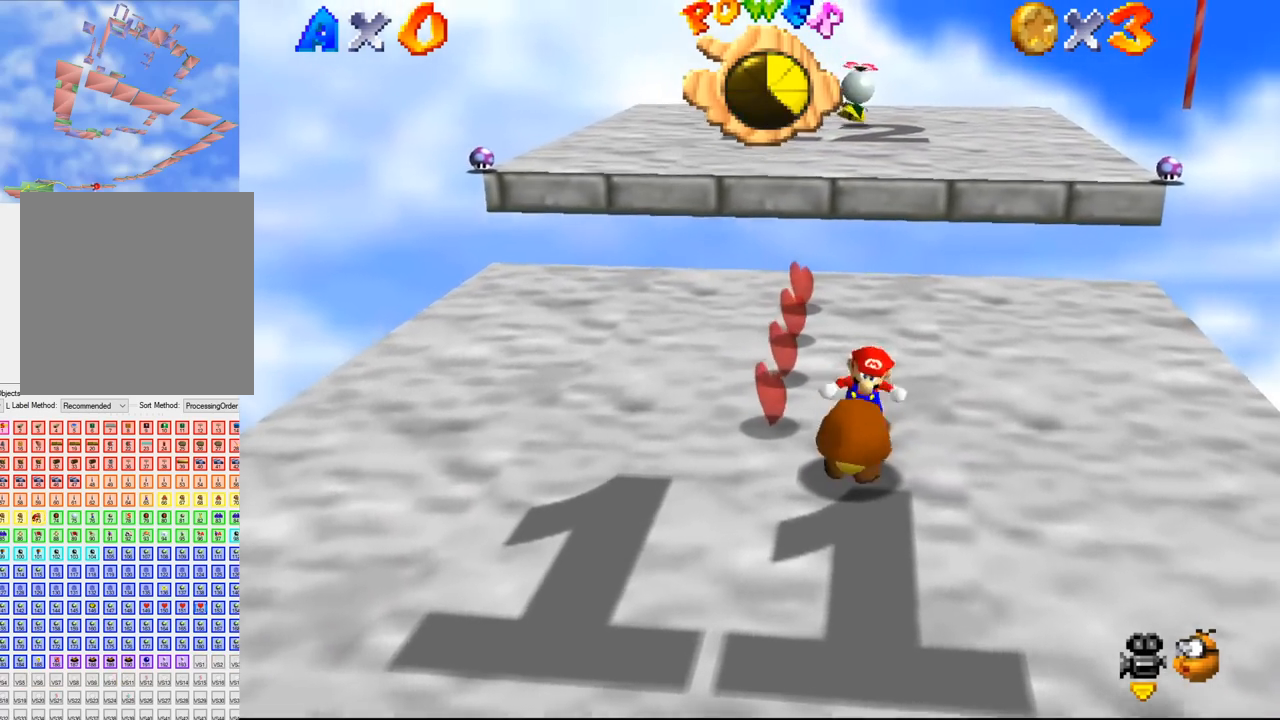
{"buttons": [], "left_stick": "down-right", "events": [[33, "left_stick", "center"], [267, "left_stick", "down-left"], [500, "left_stick", "down-right"]]}
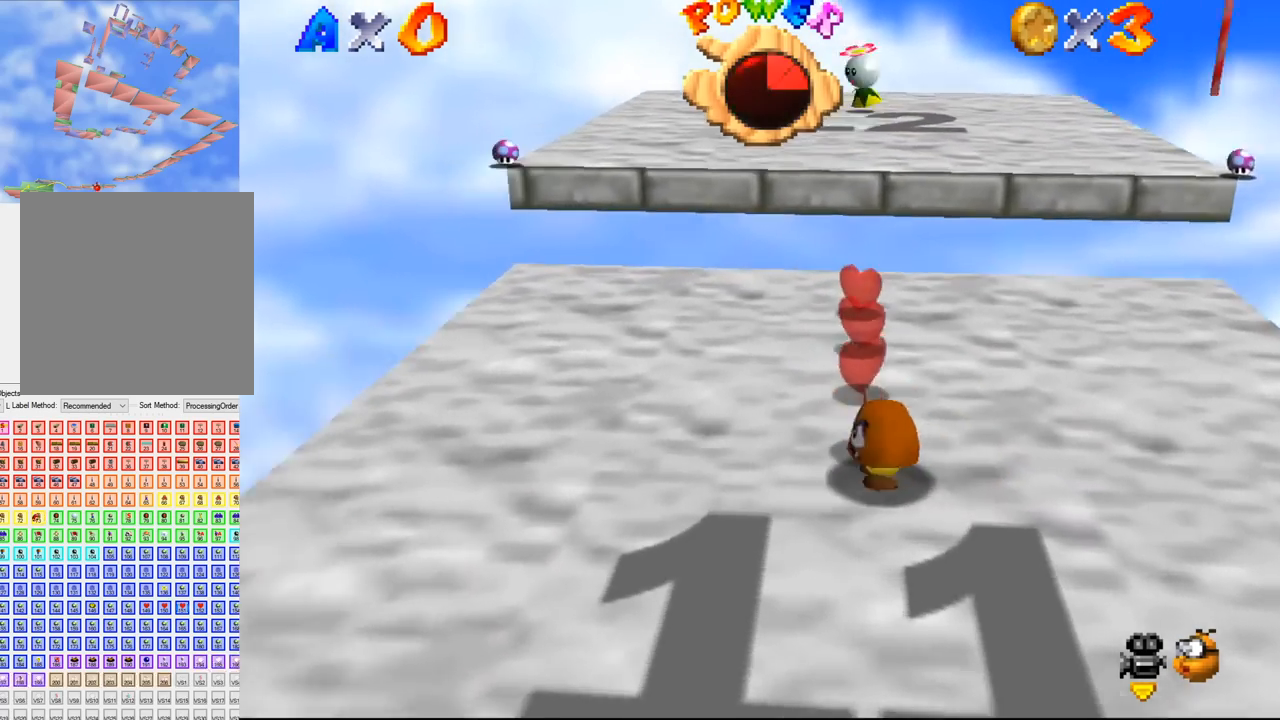
{"buttons": [], "left_stick": "down", "events": [[133, "left_stick", "center"], [233, "left_stick", "down"], [433, "left_stick", "right"], [500, "left_stick", "down"]]}
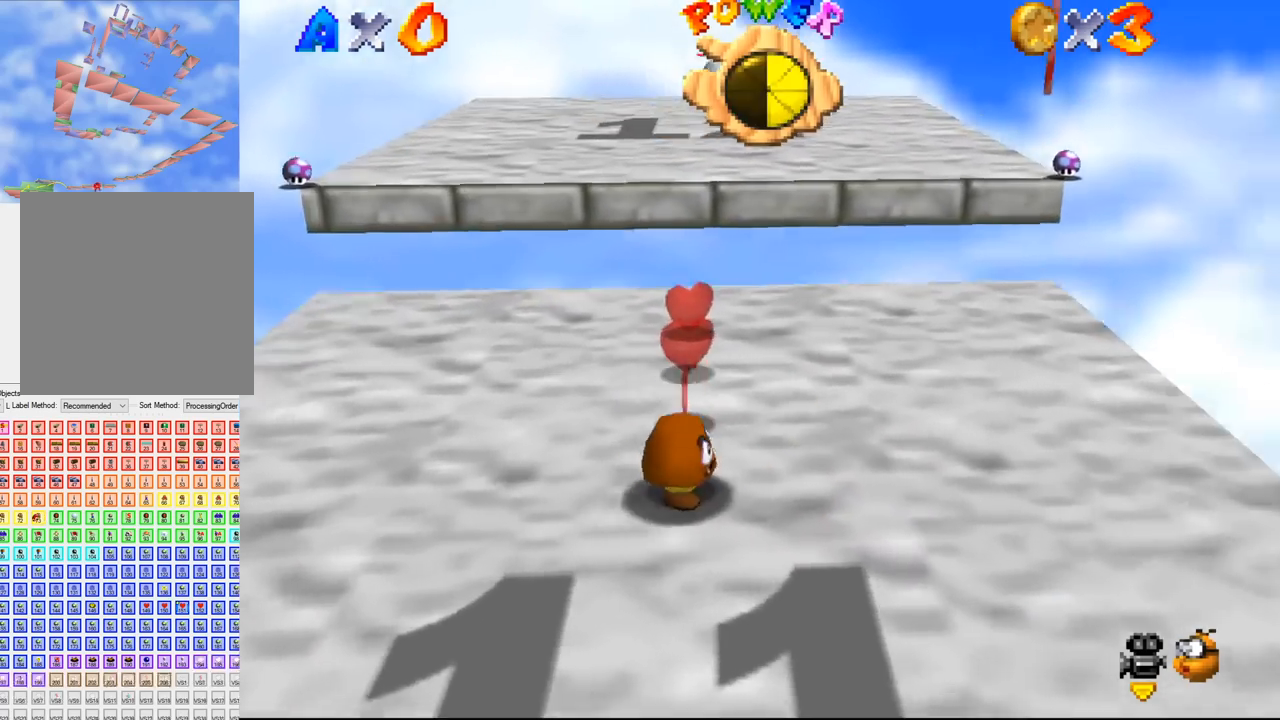
{"buttons": [], "left_stick": "down-right", "events": [[33, "left_stick", "down-left"], [133, "left_stick", "center"], [267, "left_stick", "down-right"], [400, "left_stick", "center"], [500, "left_stick", "down-right"]]}
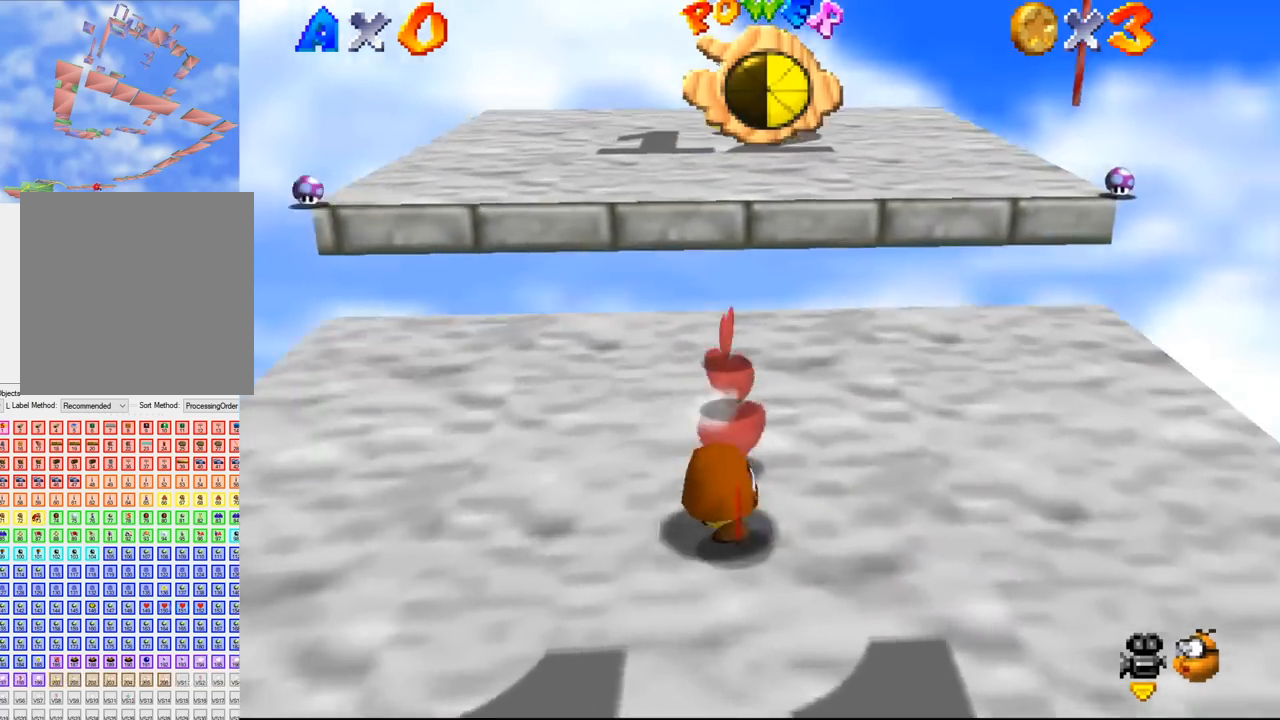
{"buttons": [], "left_stick": "right", "events": [[33, "left_stick", "down"], [233, "left_stick", "left"], [300, "left_stick", "down"], [500, "left_stick", "right"]]}
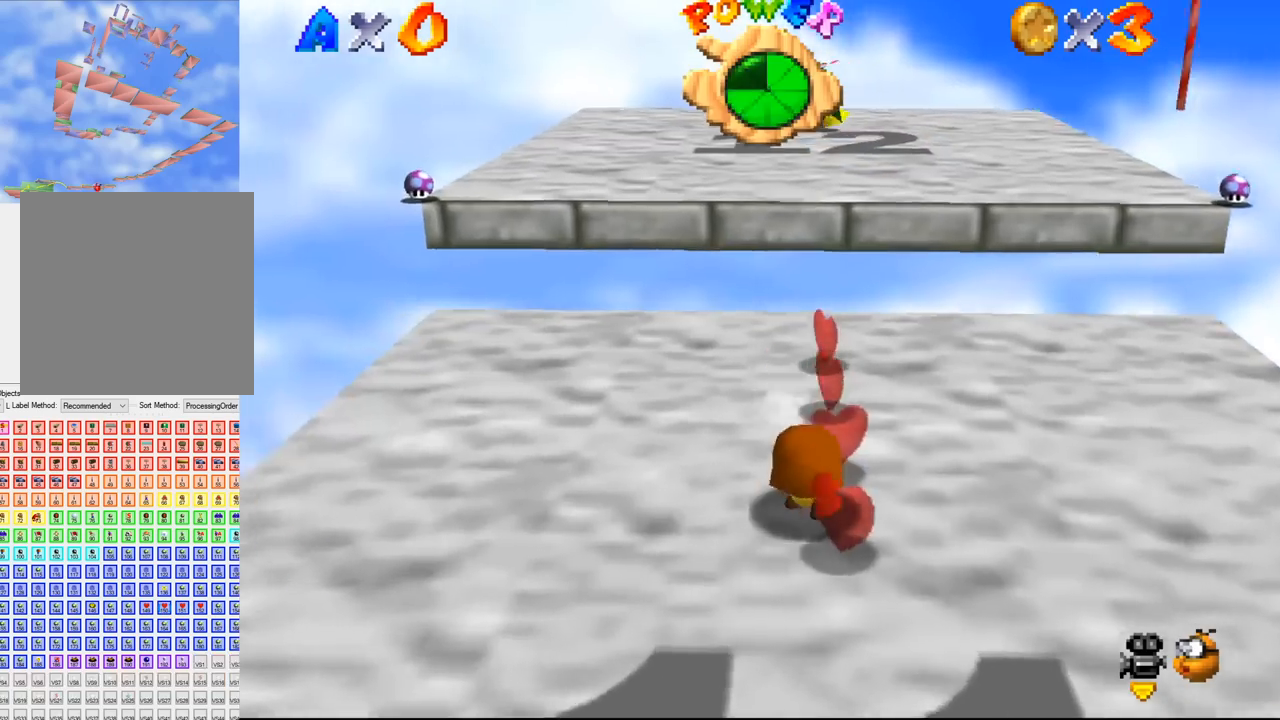
{"buttons": [], "left_stick": "center", "events": [[67, "left_stick", "down"], [267, "left_stick", "center"], [333, "left_stick", "down"], [500, "left_stick", "center"]]}
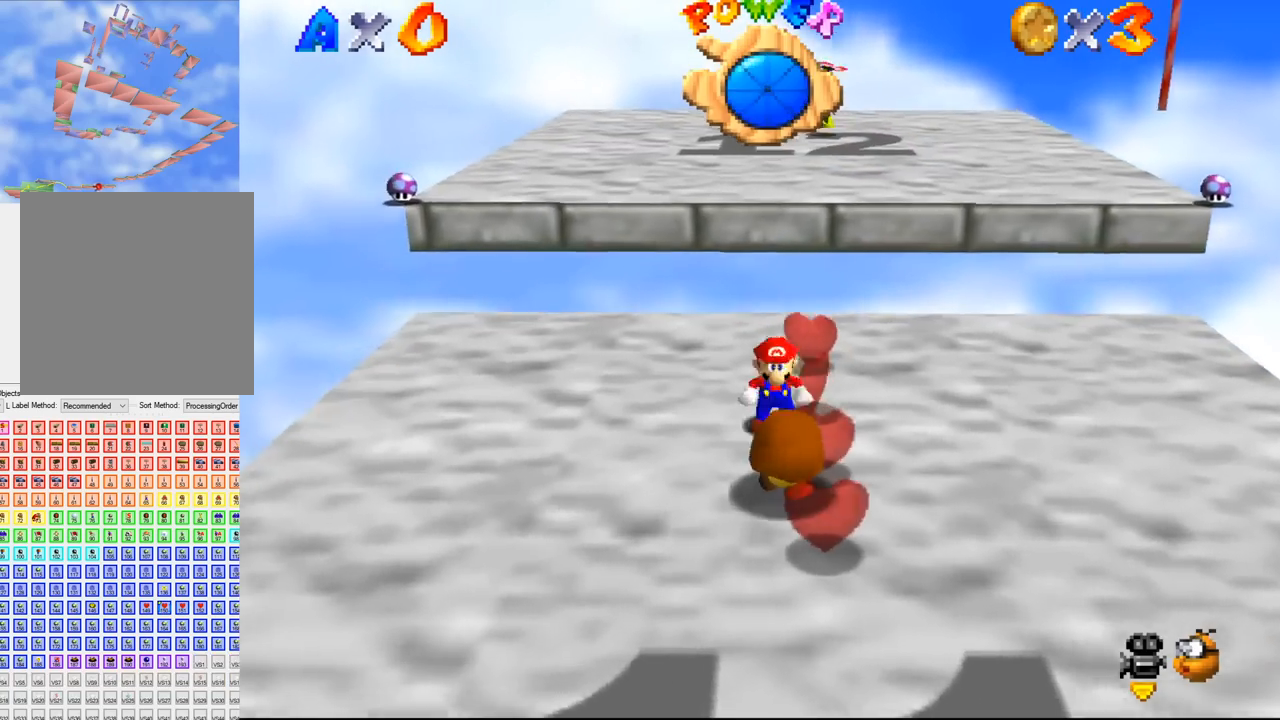
{"buttons": [], "left_stick": "center", "events": [[100, "left_stick", "down-right"], [233, "left_stick", "center"], [333, "left_stick", "down-left"], [500, "left_stick", "center"]]}
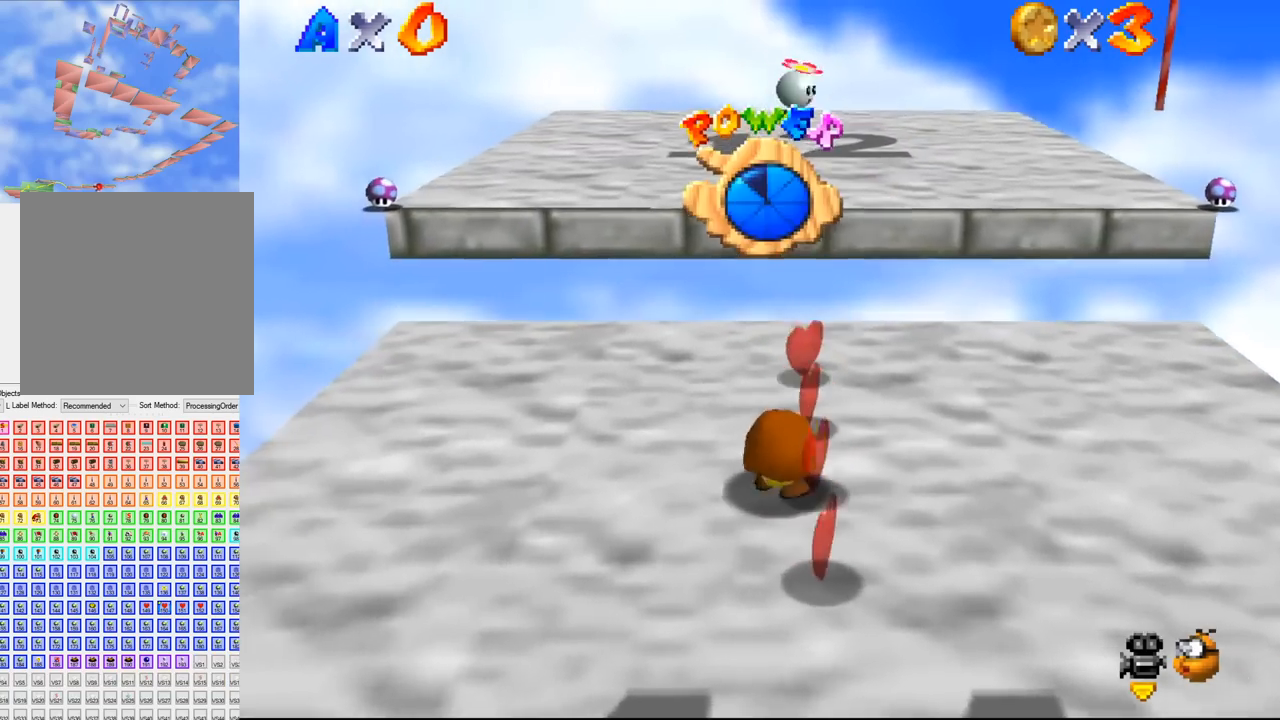
{"buttons": [], "left_stick": "down-left", "events": [[133, "left_stick", "down-right"], [333, "left_stick", "center"], [433, "left_stick", "down-left"]]}
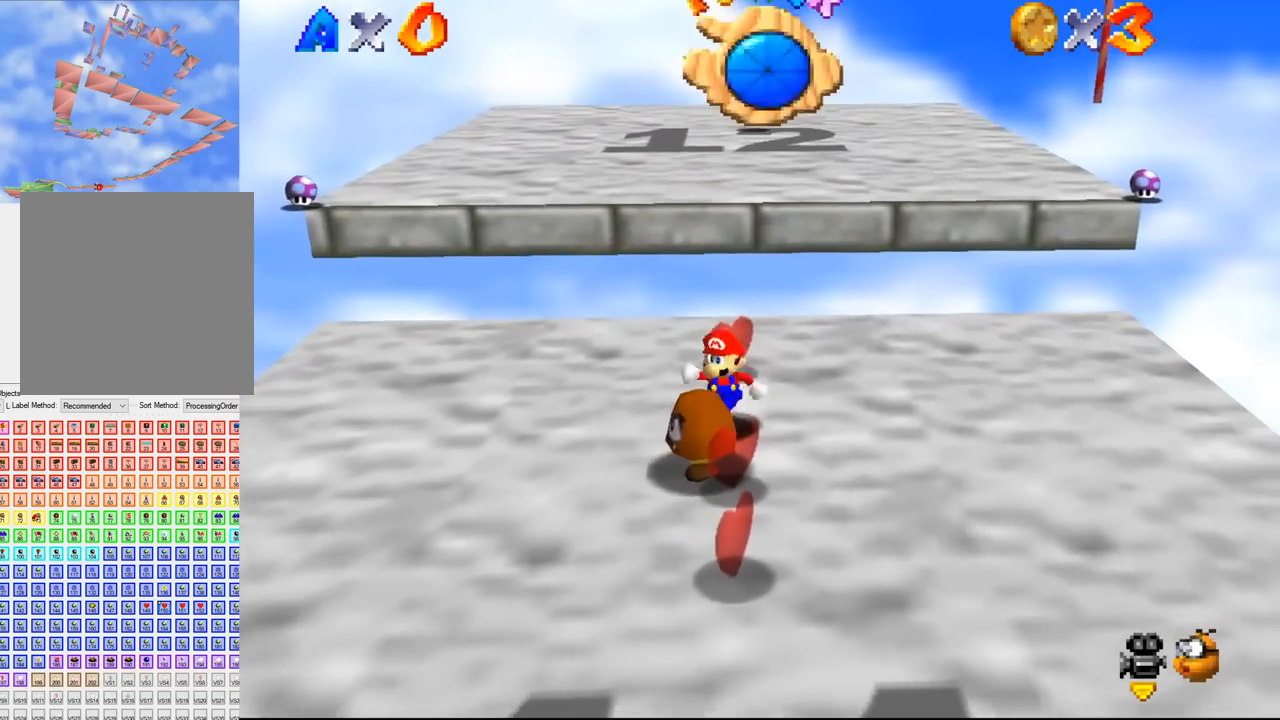
{"buttons": [], "left_stick": "down-left", "events": []}
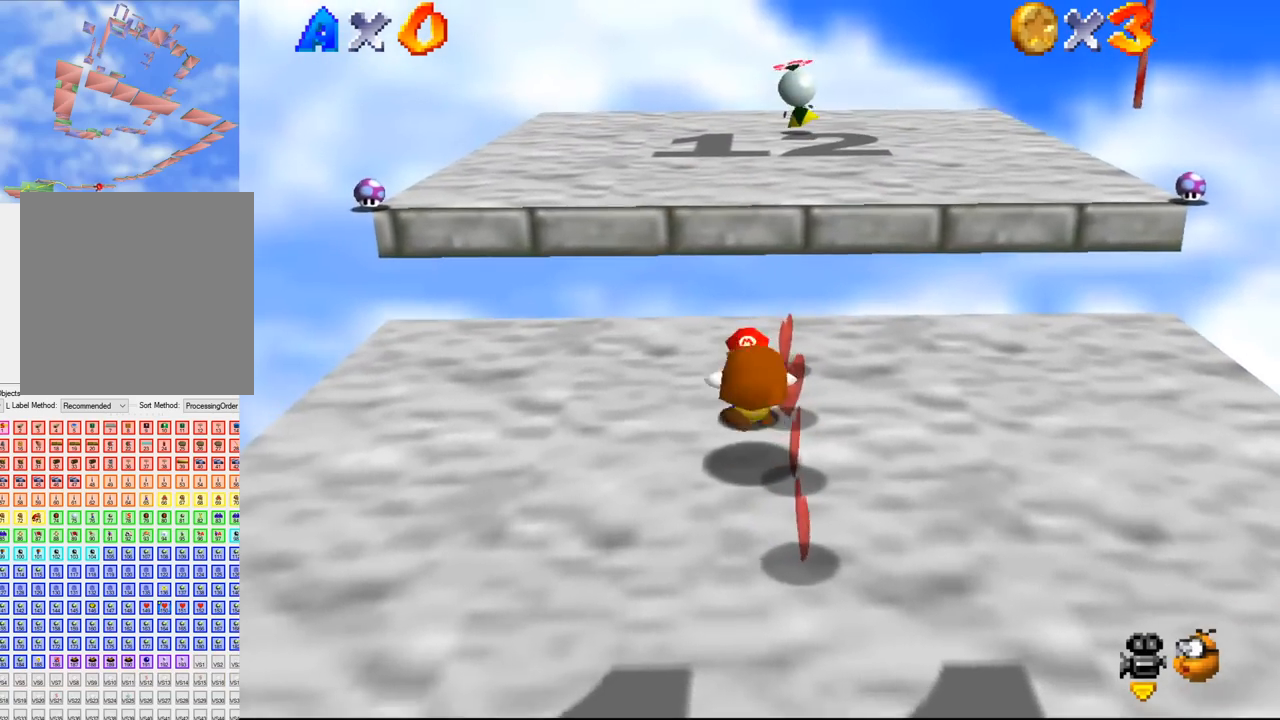
{"buttons": [], "left_stick": "center", "events": [[100, "left_stick", "center"]]}
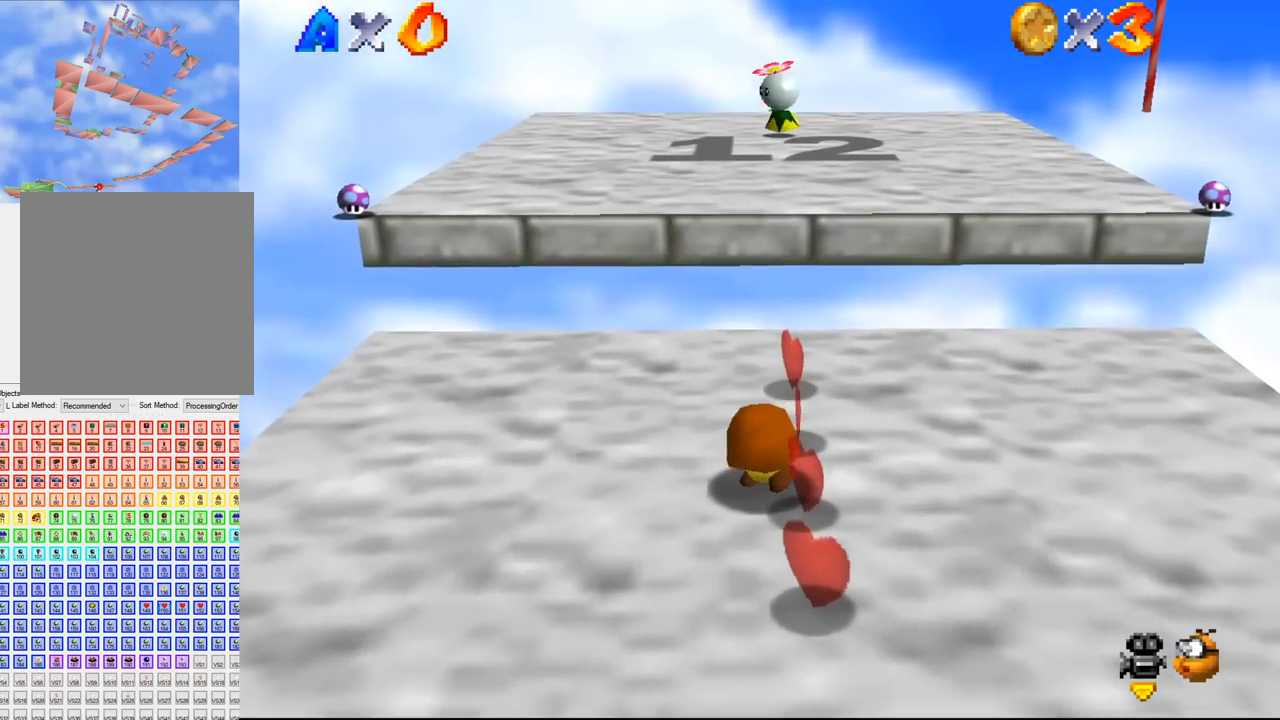
{"buttons": [], "left_stick": "center", "events": []}
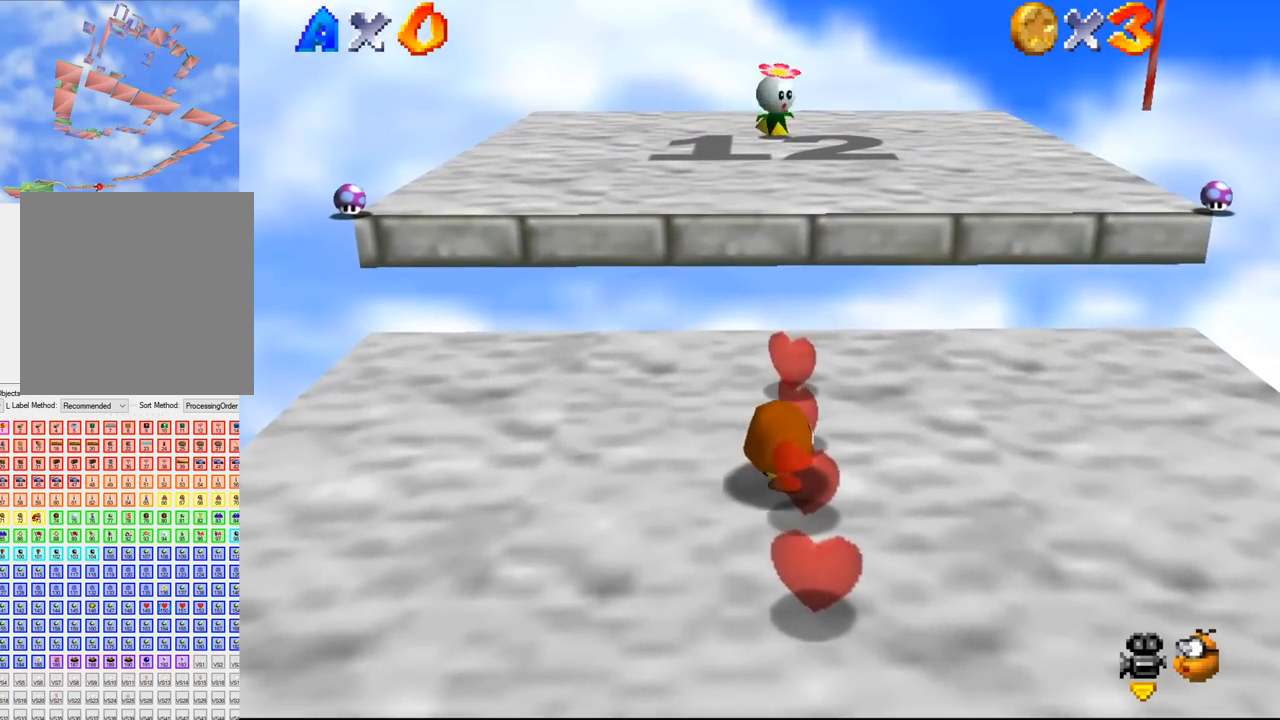
{"buttons": [], "left_stick": "down-right", "events": [[200, "left_stick", "down-right"]]}
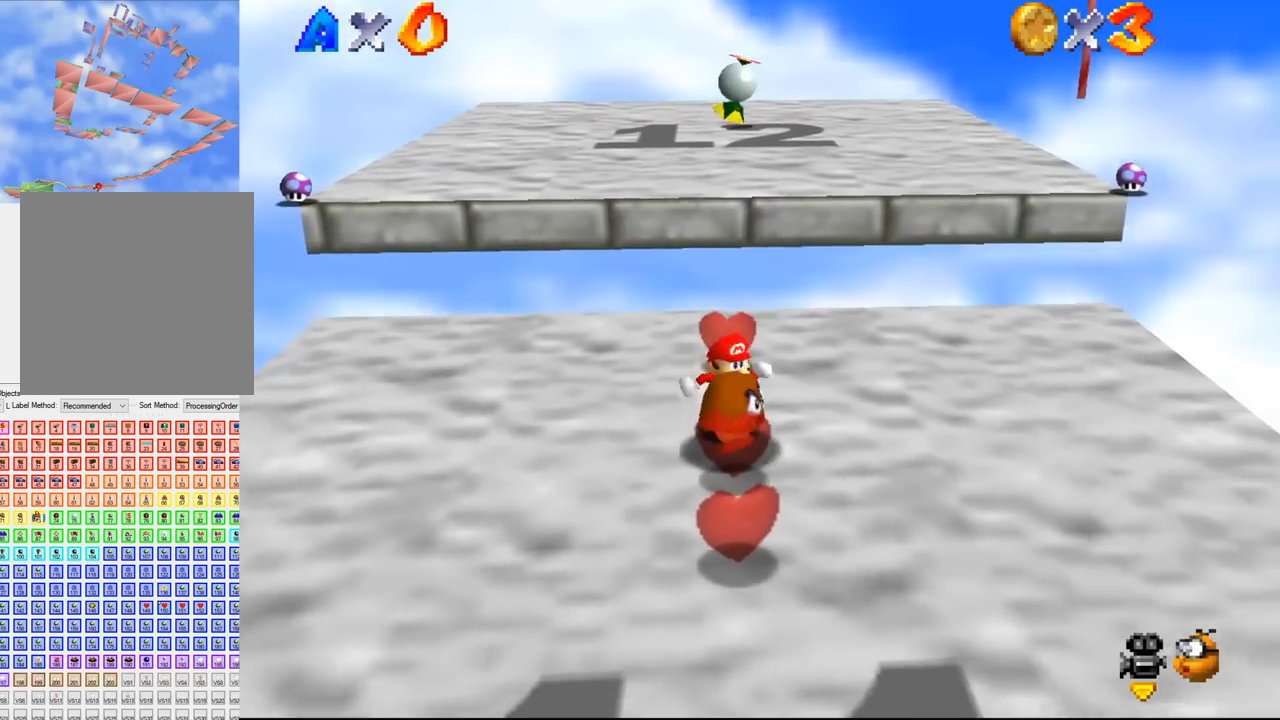
{"buttons": [], "left_stick": "down-right", "events": []}
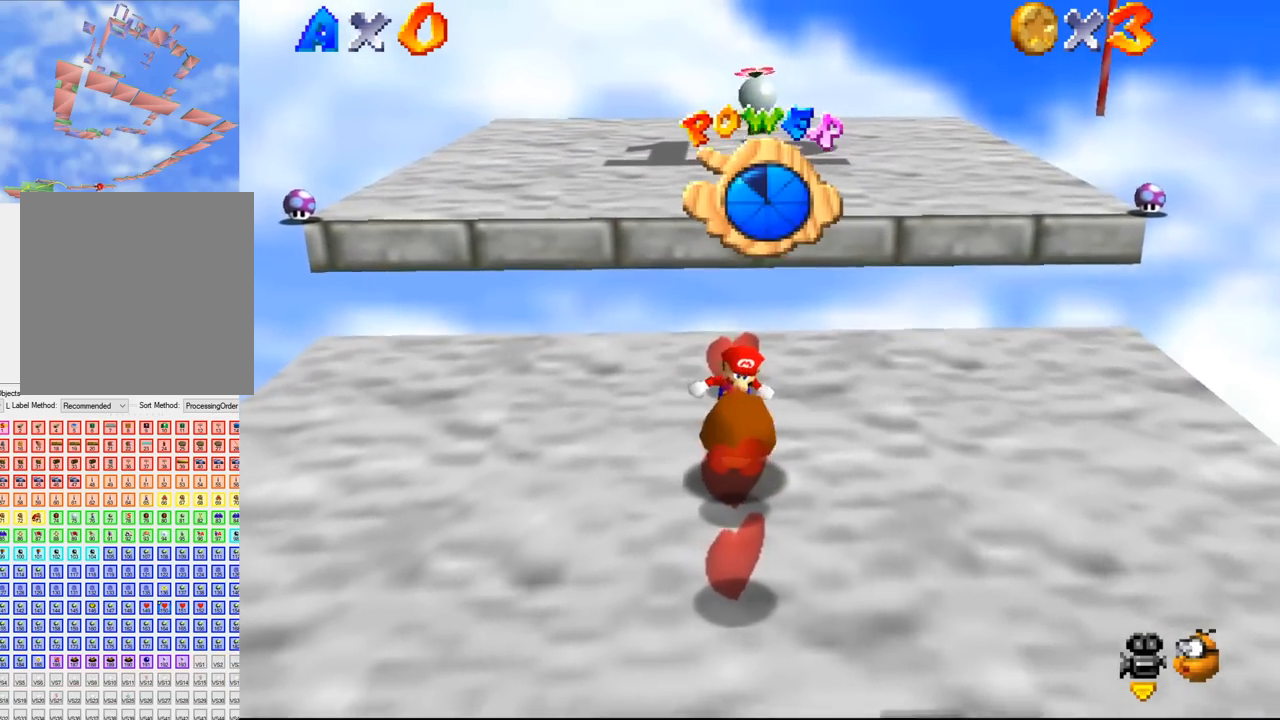
{"buttons": [], "left_stick": "center", "events": [[233, "left_stick", "center"]]}
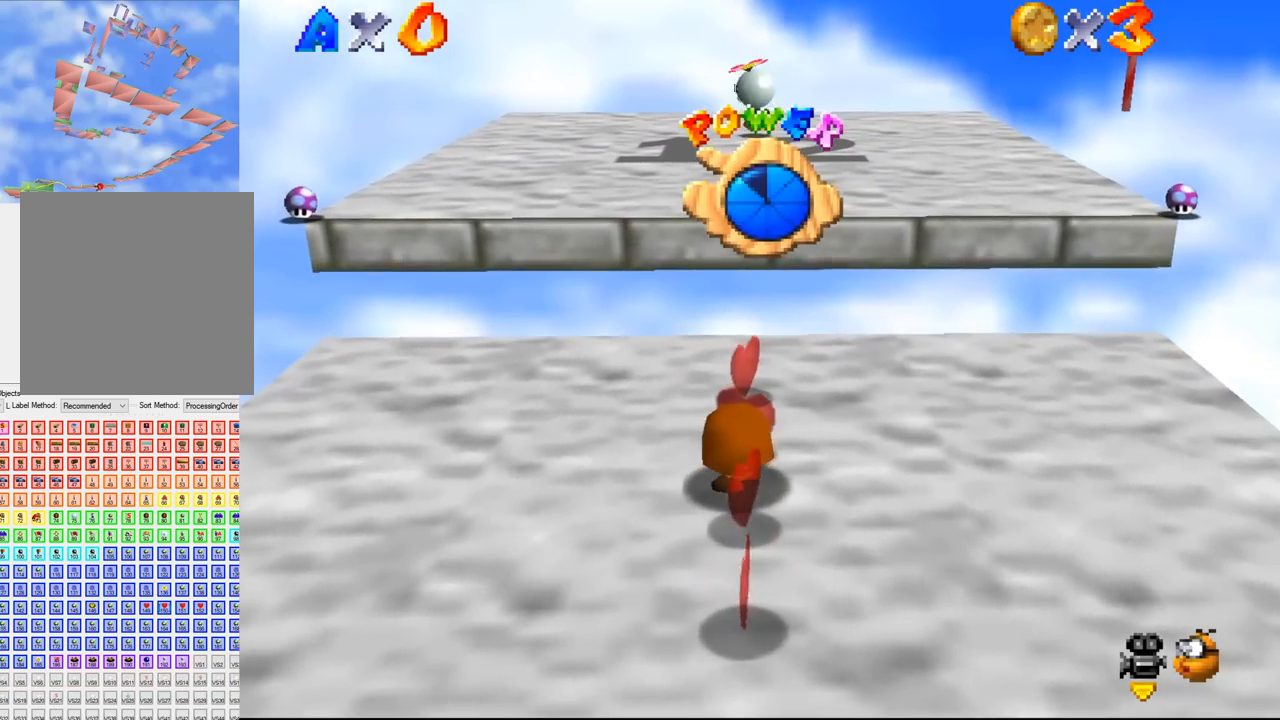
{"buttons": [], "left_stick": "center", "events": []}
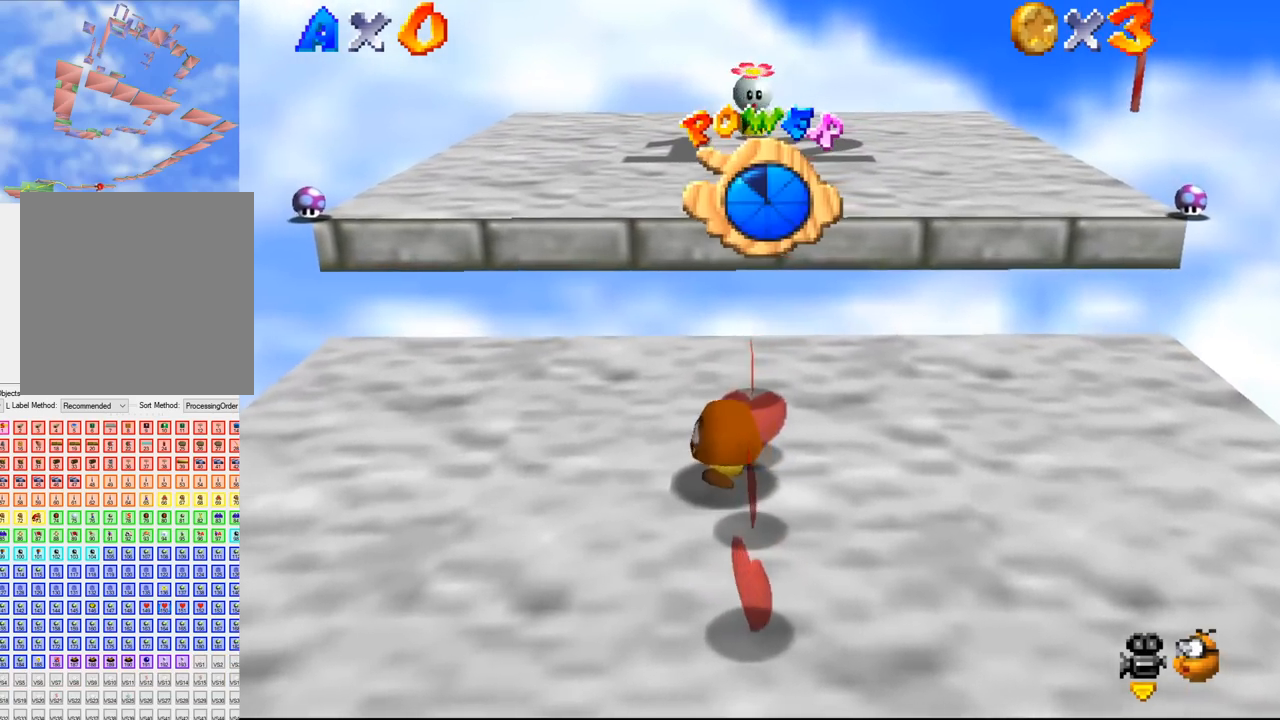
{"buttons": [], "left_stick": "down-left", "events": [[67, "left_stick", "down-left"]]}
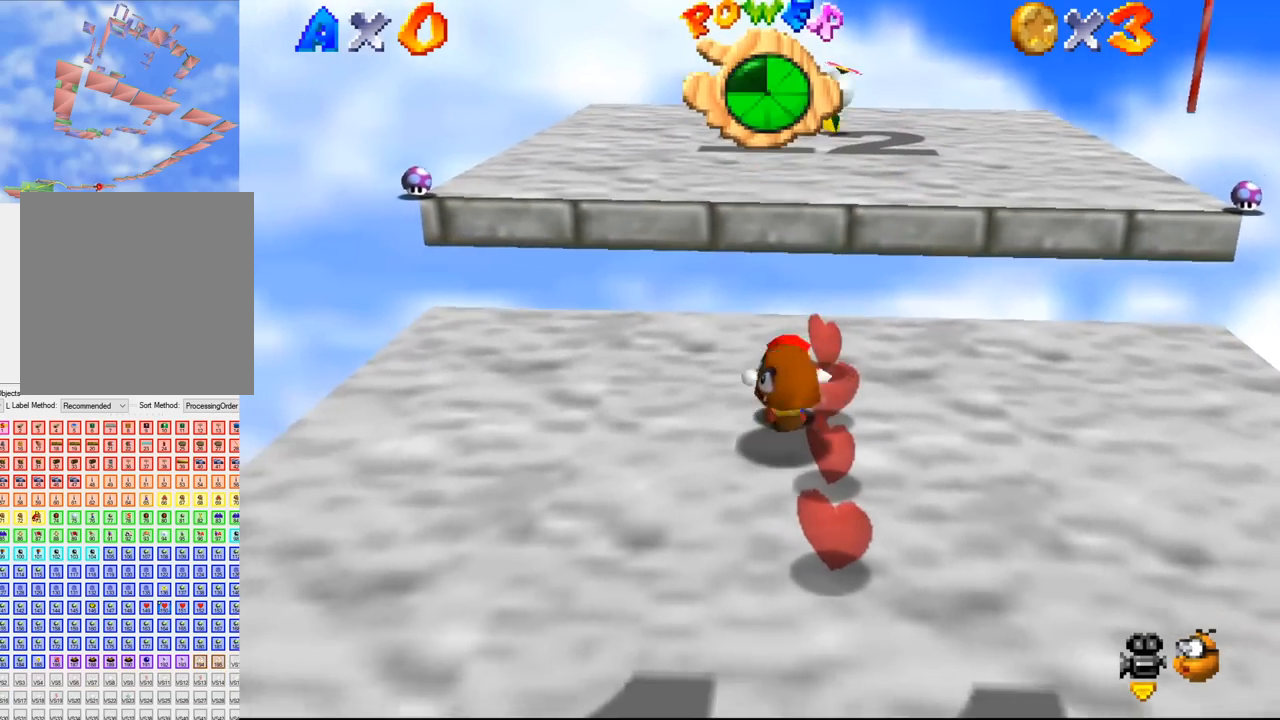
{"buttons": [], "left_stick": "down-left", "events": []}
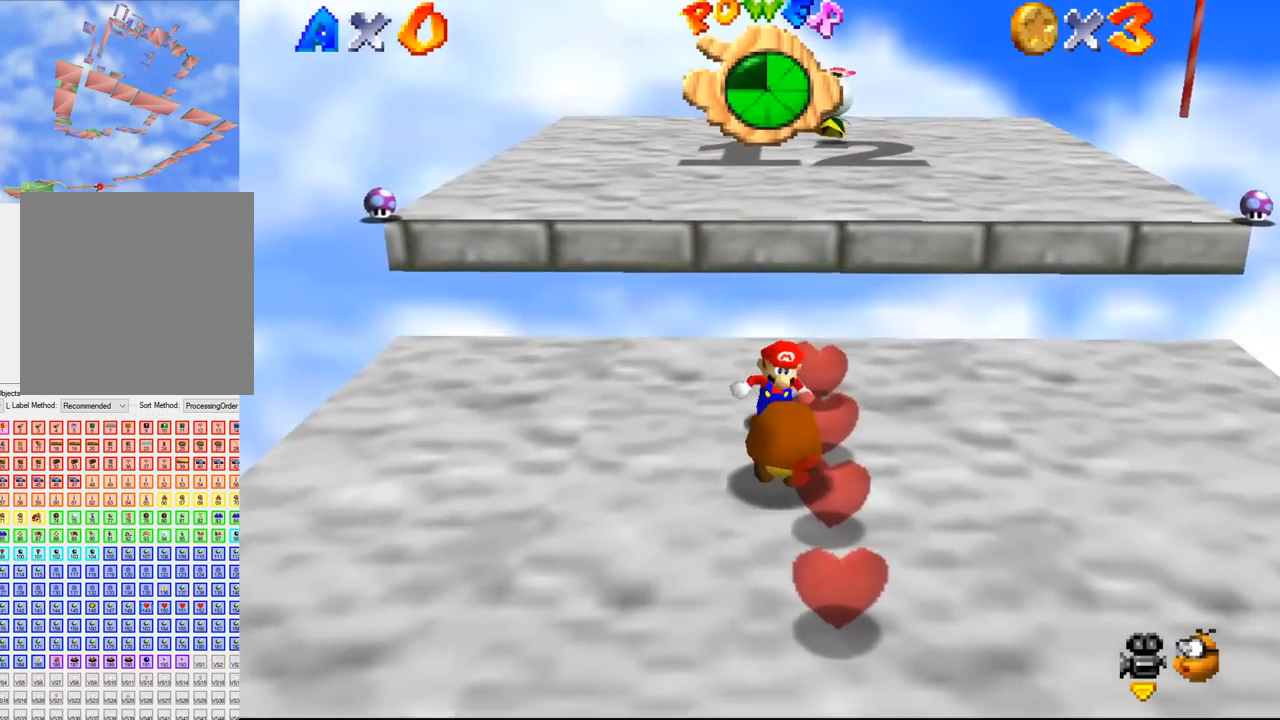
{"buttons": [], "left_stick": "center", "events": [[267, "left_stick", "center"]]}
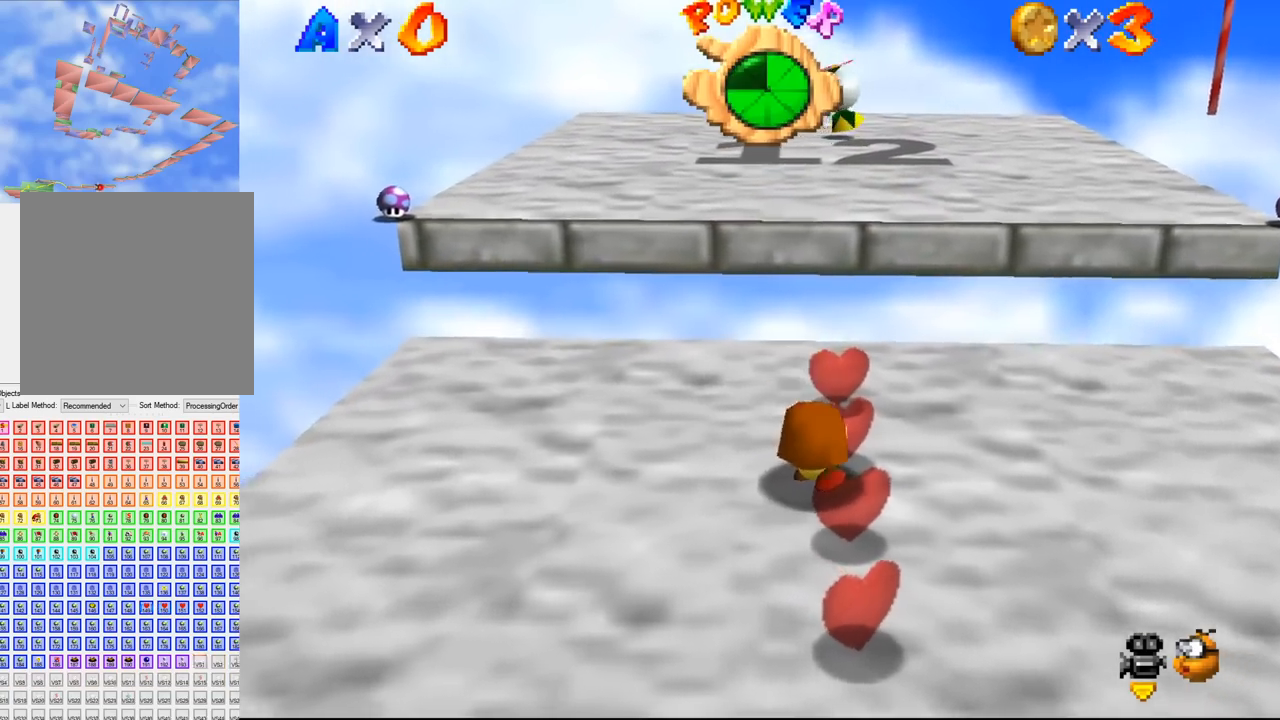
{"buttons": [], "left_stick": "down", "events": [[433, "left_stick", "down"]]}
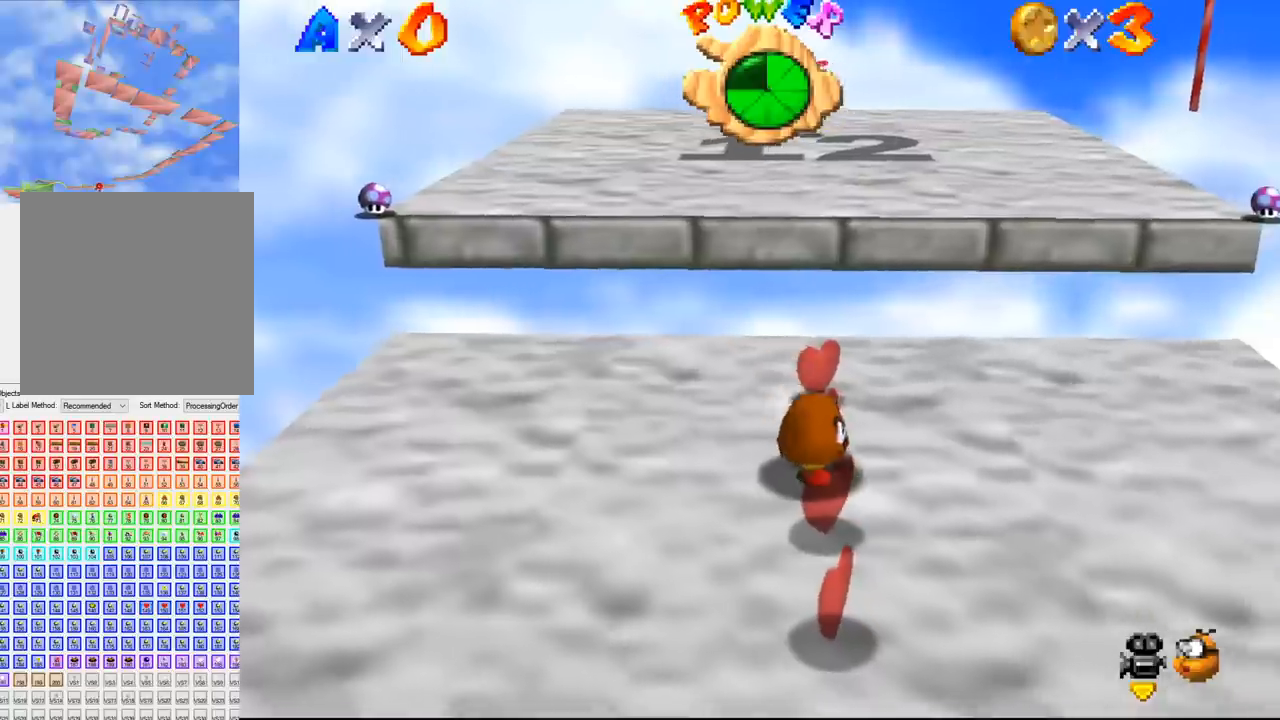
{"buttons": [], "left_stick": "down", "events": []}
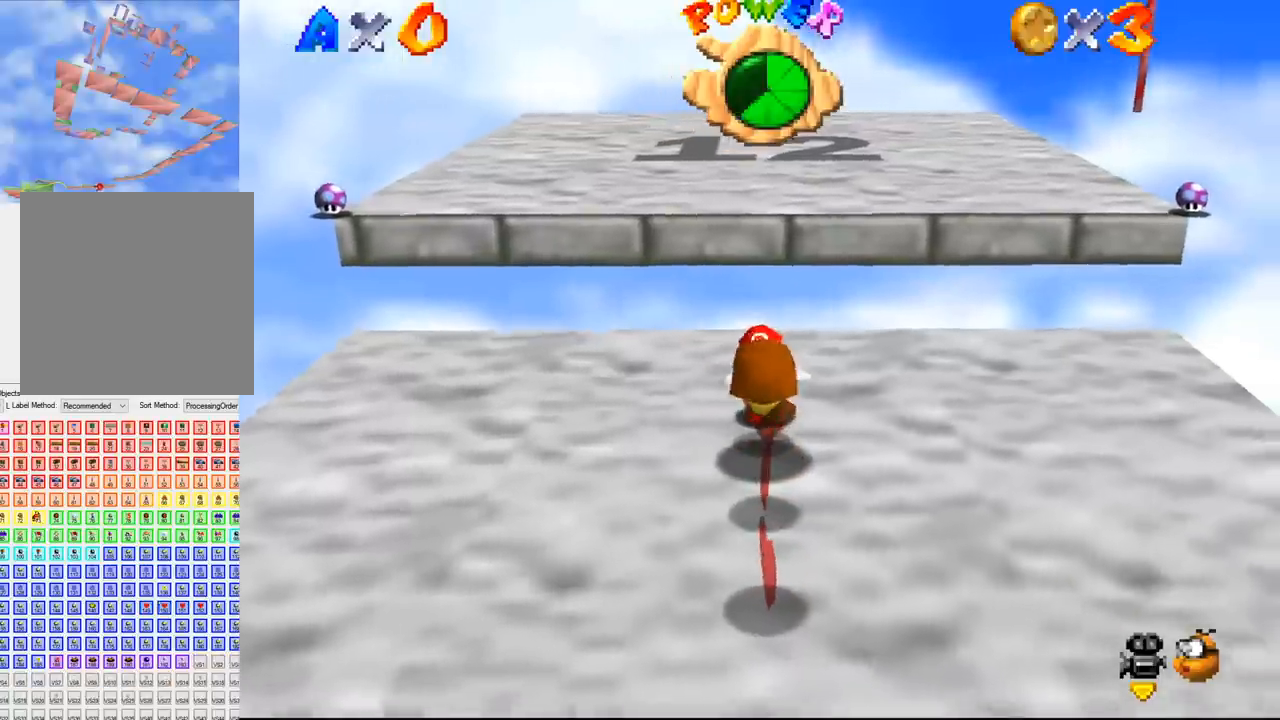
{"buttons": [], "left_stick": "center", "events": [[267, "left_stick", "center"]]}
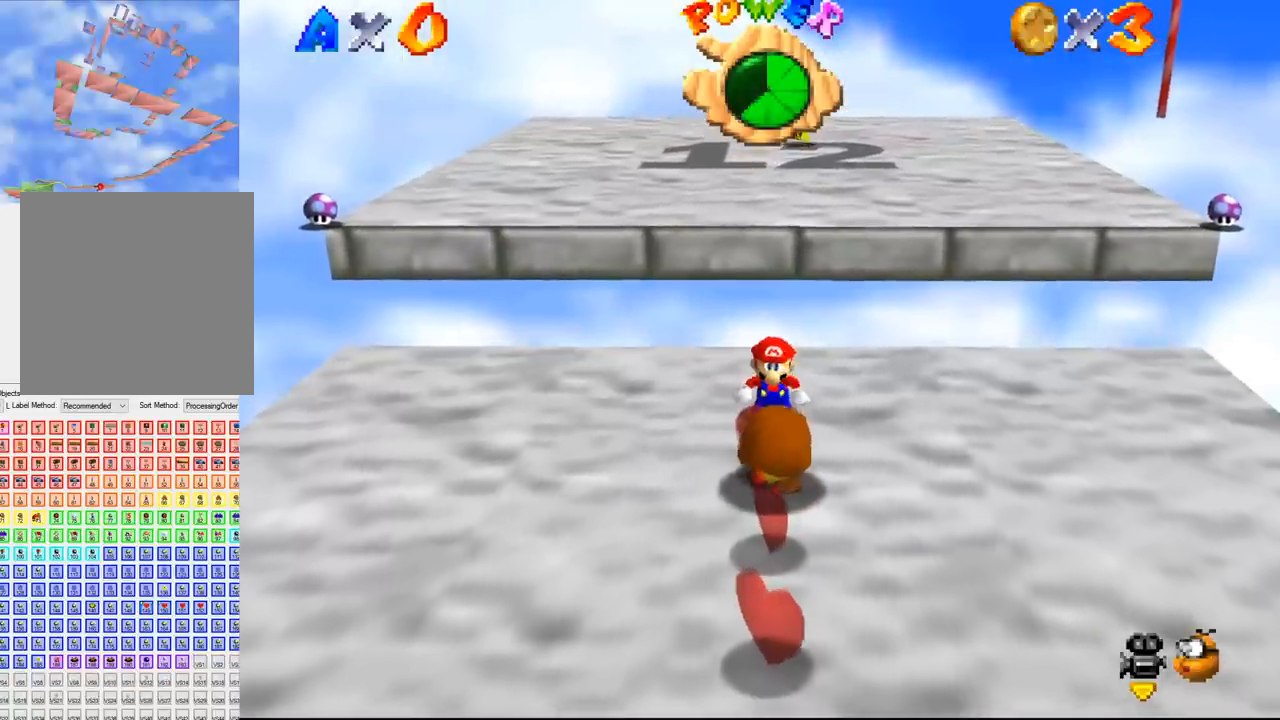
{"buttons": [], "left_stick": "center", "events": []}
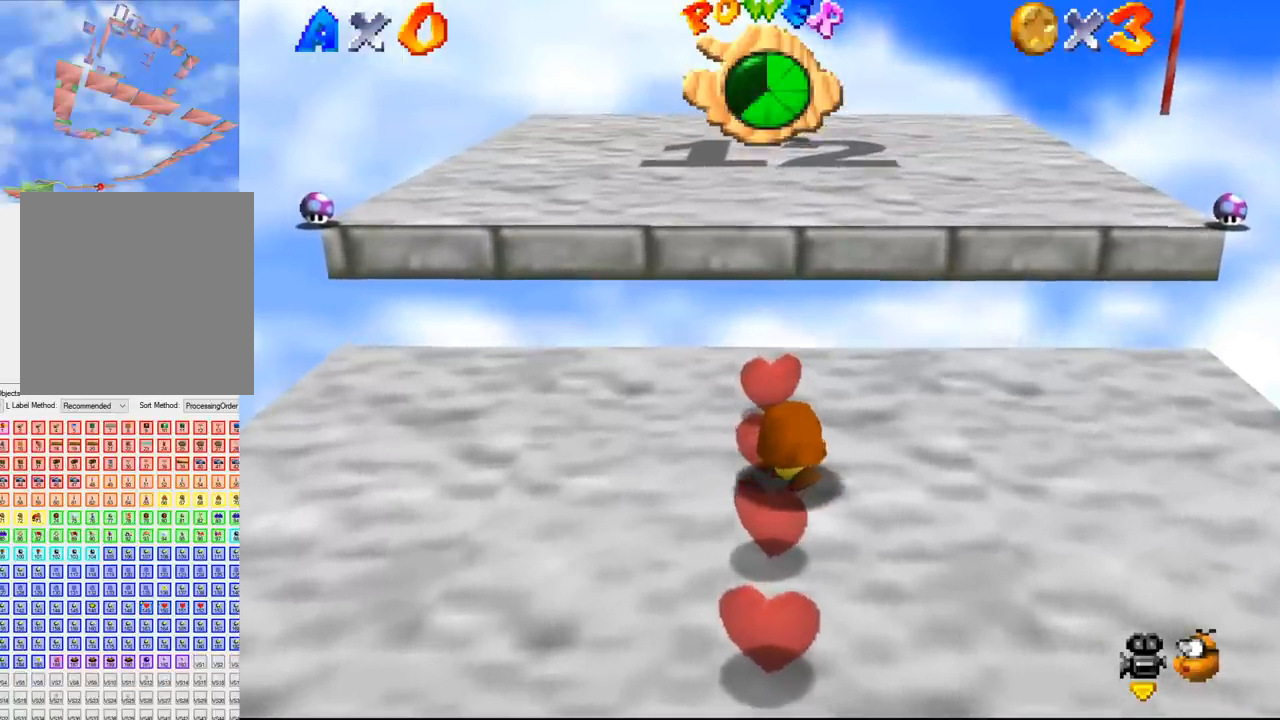
{"buttons": [], "left_stick": "down-right", "events": [[233, "left_stick", "down-right"]]}
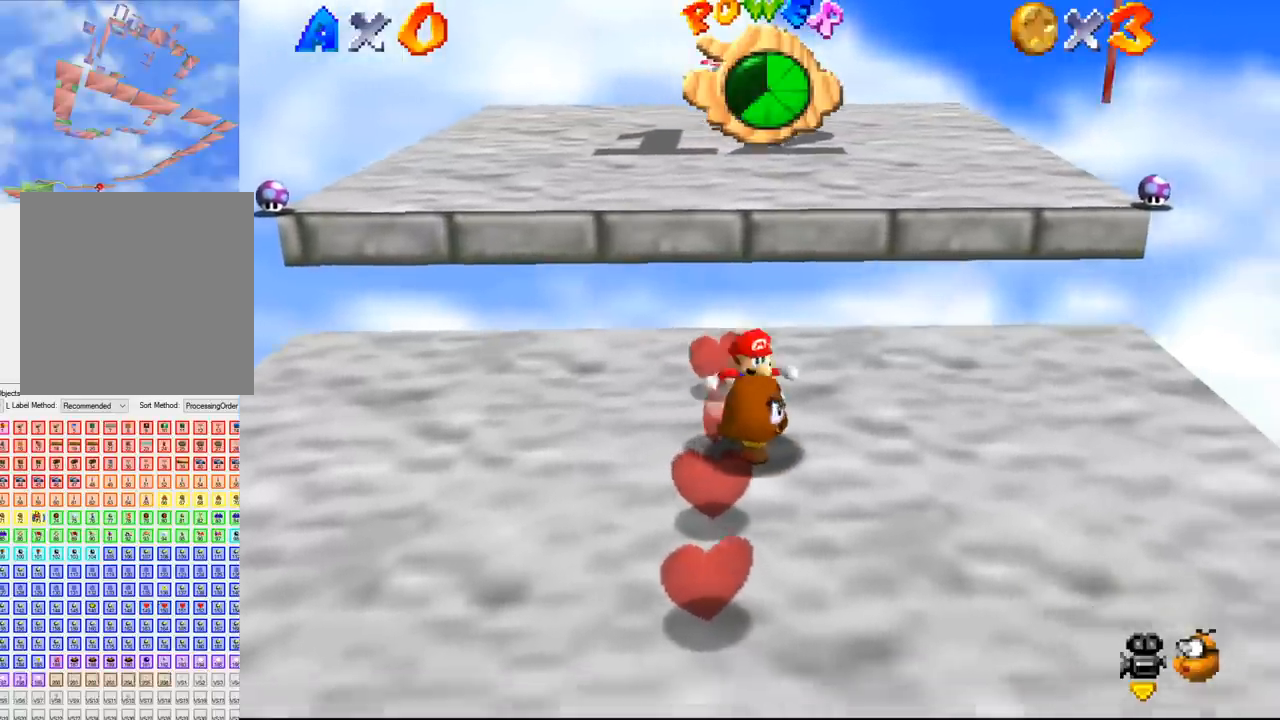
{"buttons": [], "left_stick": "down-right", "events": []}
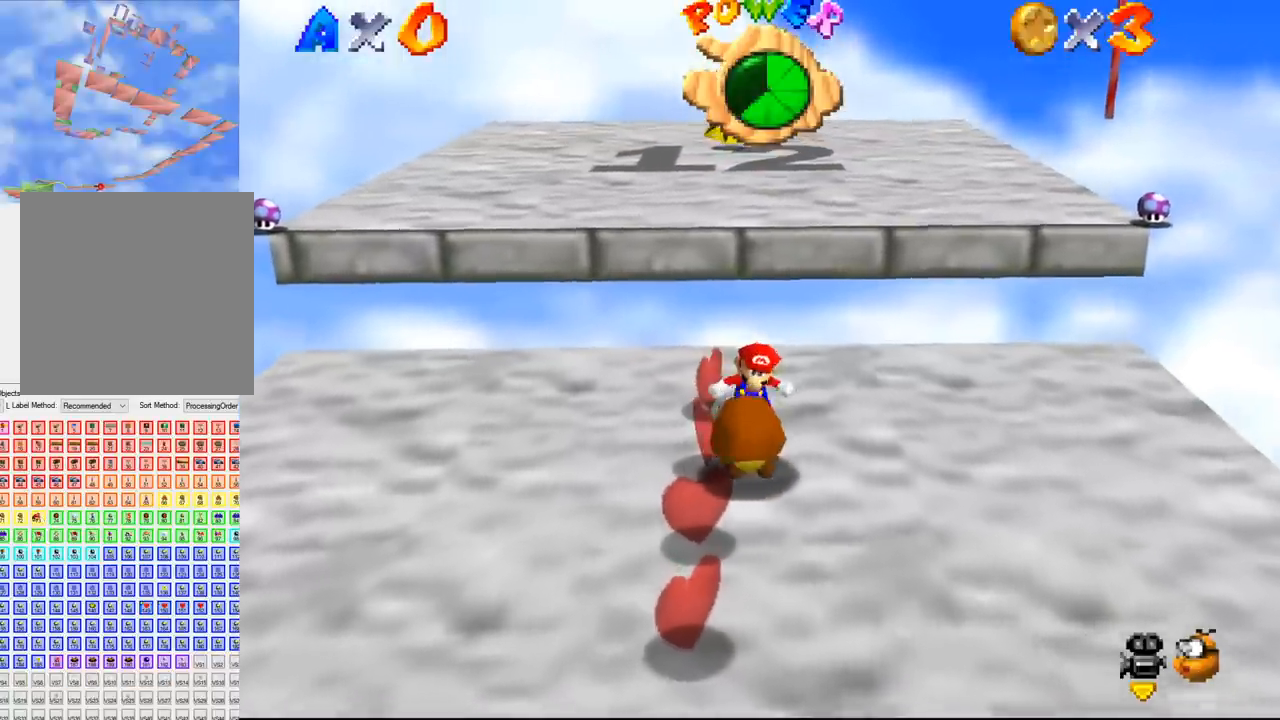
{"buttons": [], "left_stick": "center", "events": [[167, "left_stick", "center"]]}
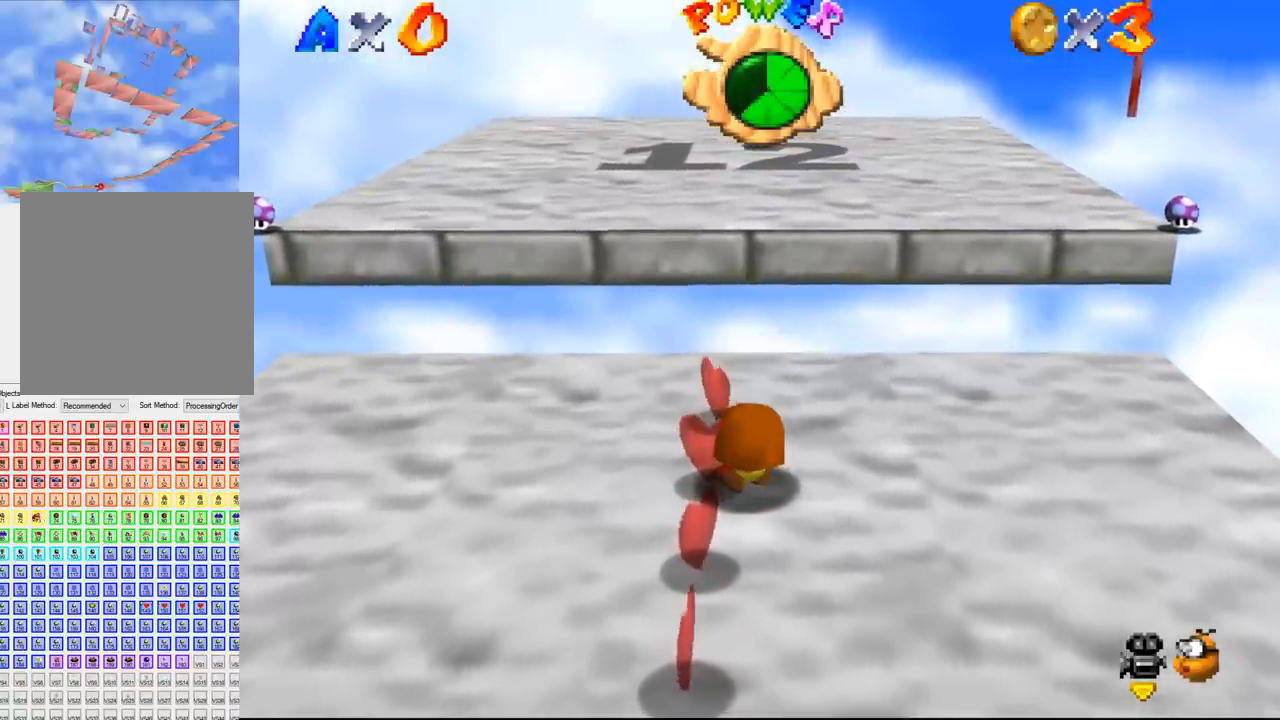
{"buttons": [], "left_stick": "center", "events": []}
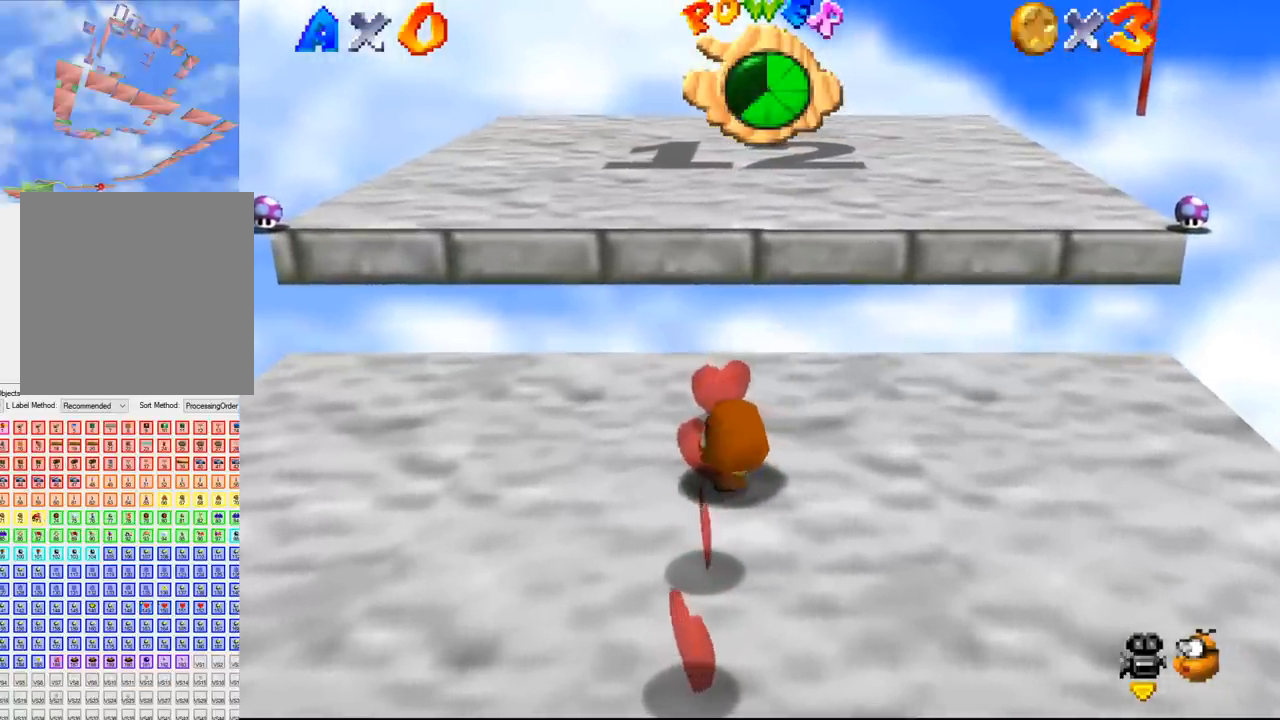
{"buttons": [], "left_stick": "down-left", "events": [[133, "left_stick", "down-left"]]}